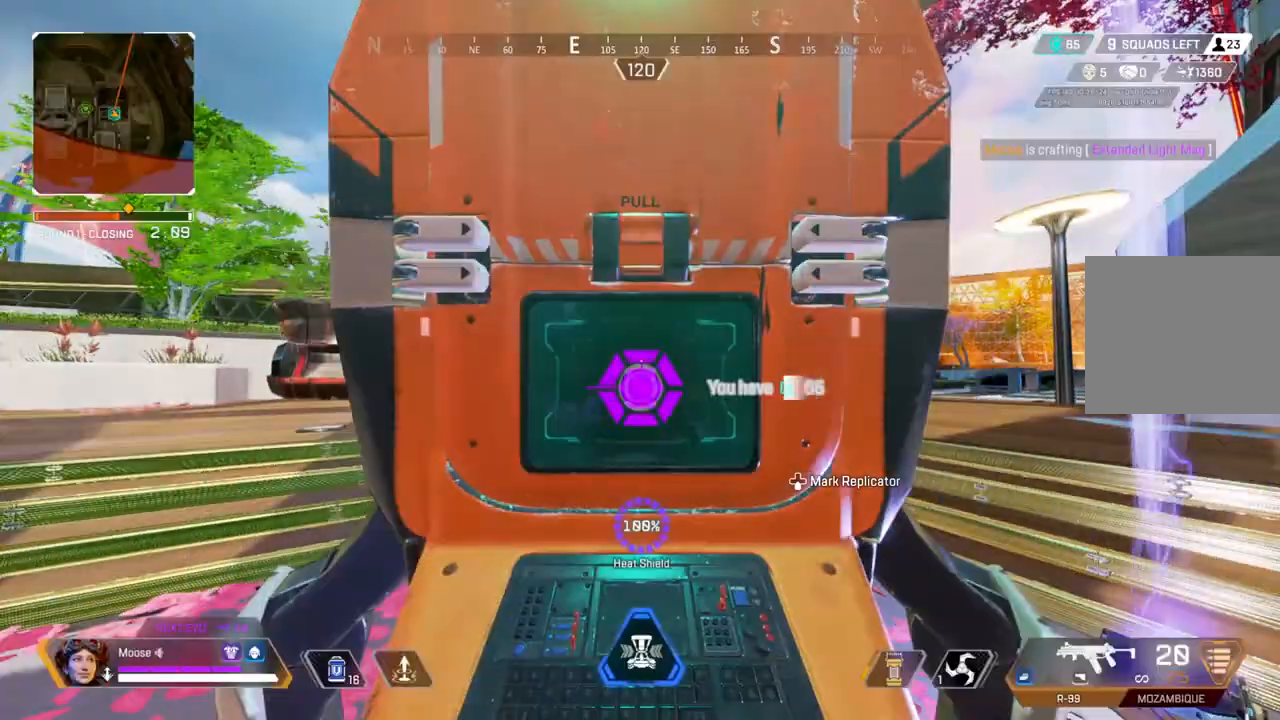
Gameplay with a controller (PlayStation layout); each line is a JSON object with the inputs held at the frame after it (dt_ms = milliseconds from this image to that frame). "events" lists button and stick changes between this image and that frame as [ms after this image, input, new state], when the widget could be followed in between. Not read: SELECT START.
{"dt_ms": 1000, "buttons": [], "left_stick": "center", "right_stick": "center"}
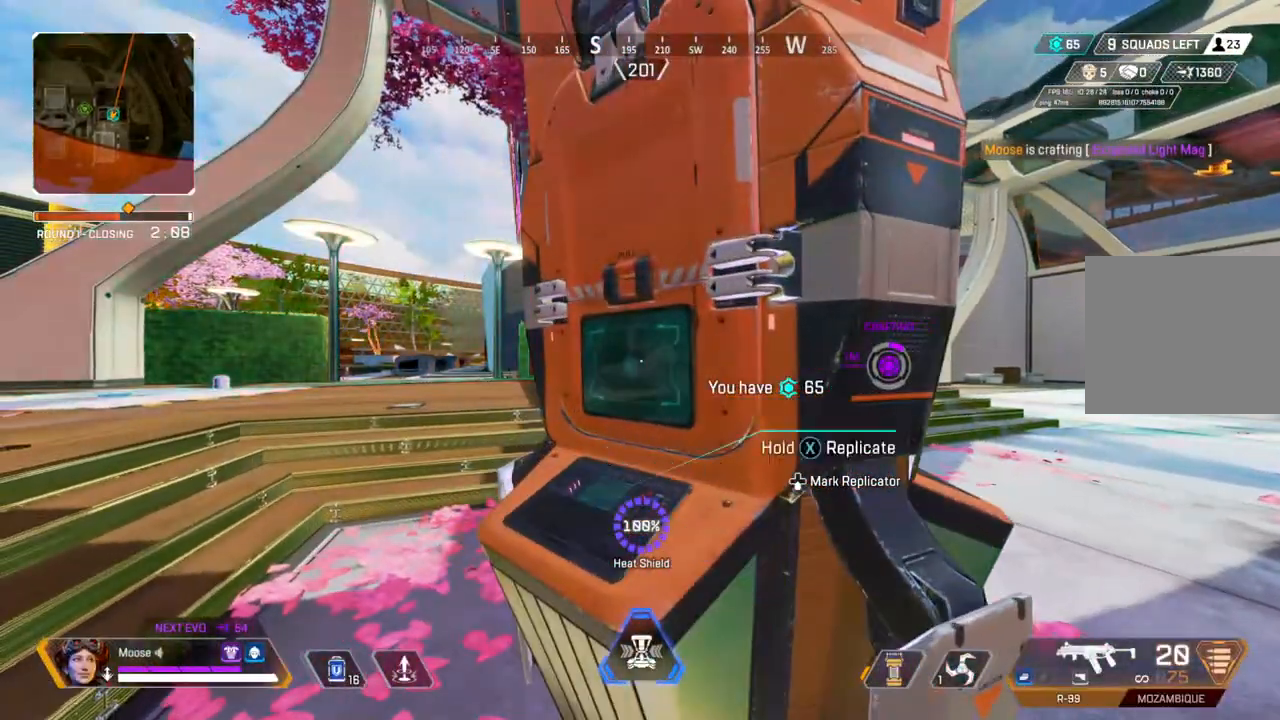
{"dt_ms": 500, "buttons": [], "left_stick": "center", "right_stick": "center", "events": []}
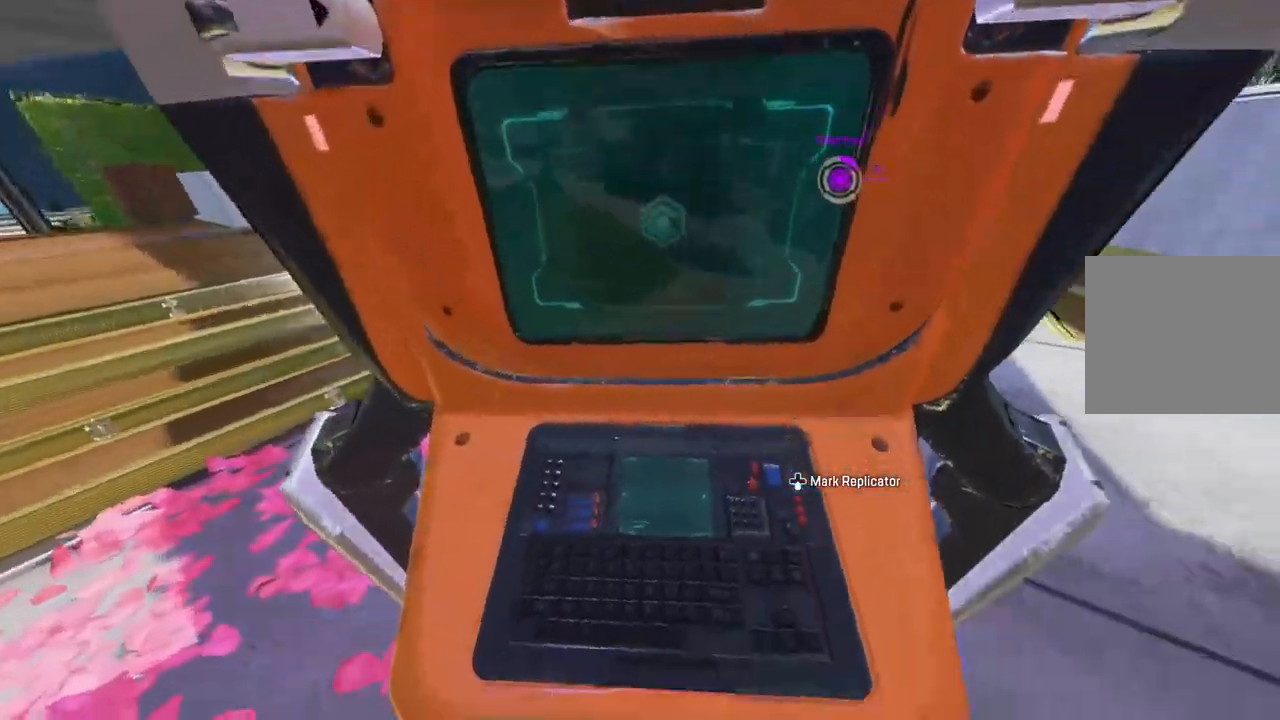
{"dt_ms": 500, "buttons": [], "left_stick": "left", "right_stick": "center", "events": [[33, "left_stick", "left"]]}
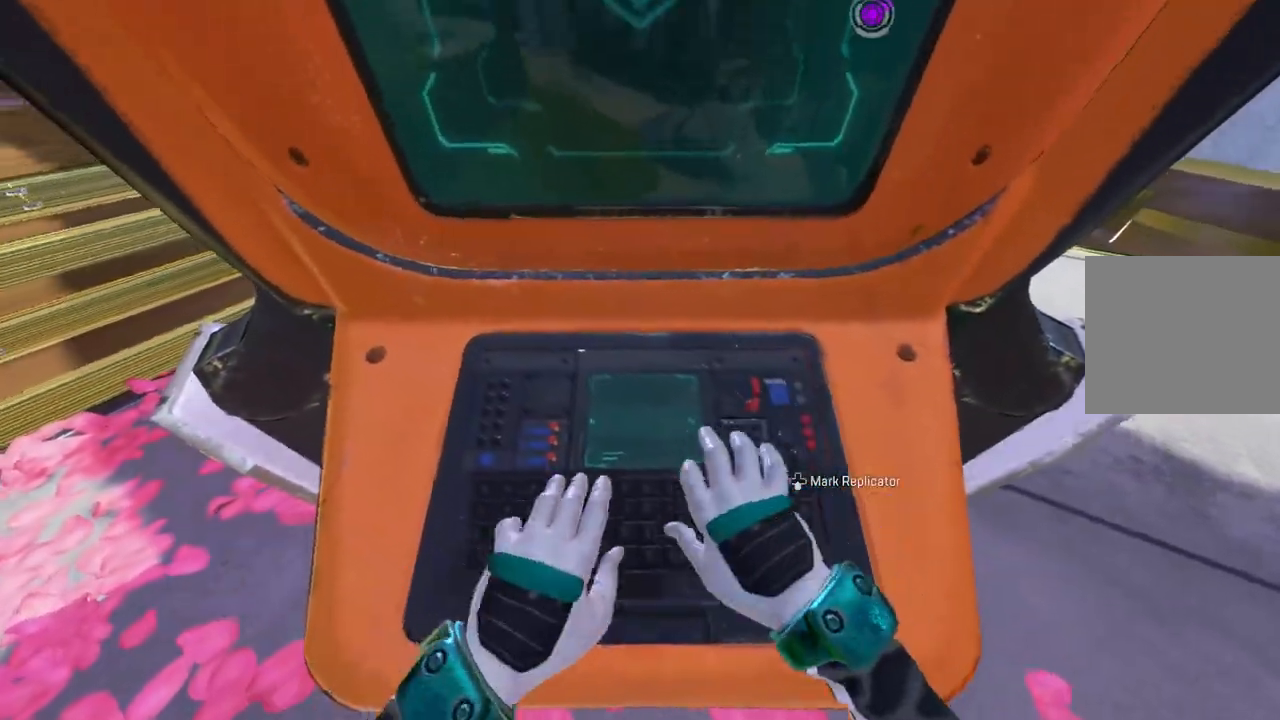
{"dt_ms": 500, "buttons": [], "left_stick": "left", "right_stick": "center", "events": []}
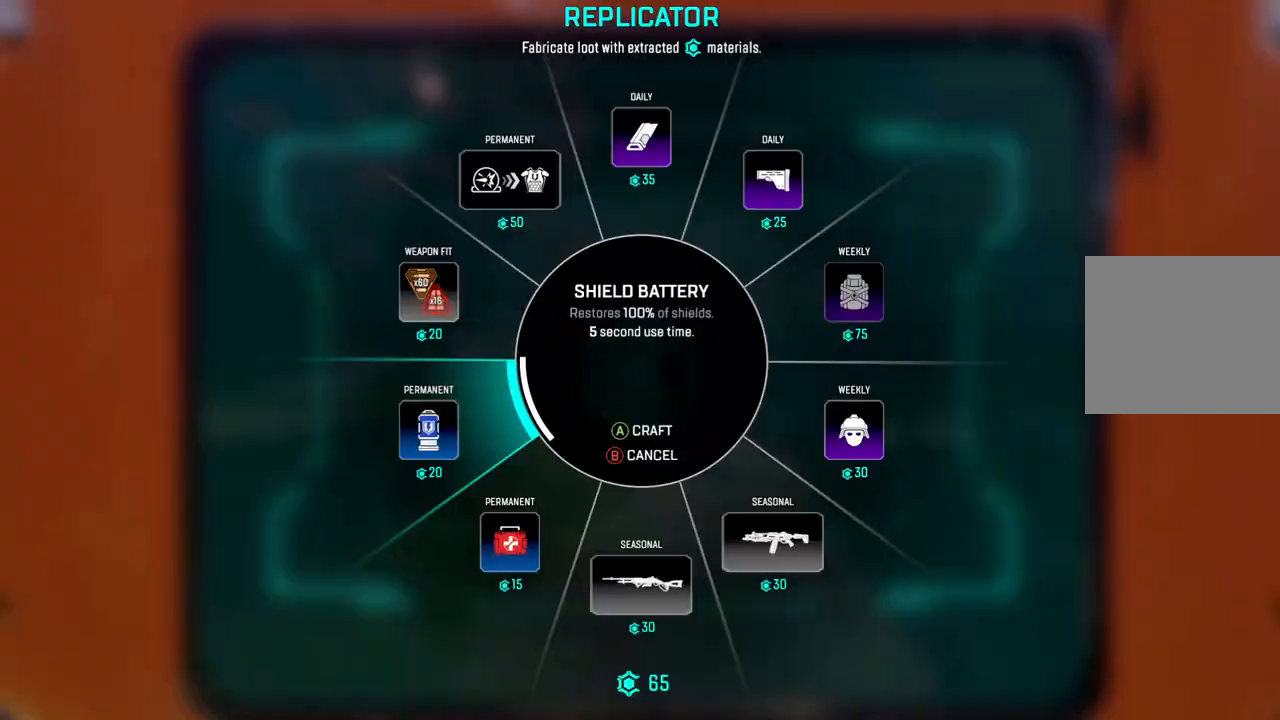
{"dt_ms": 500, "buttons": [], "left_stick": "left", "right_stick": "center", "events": []}
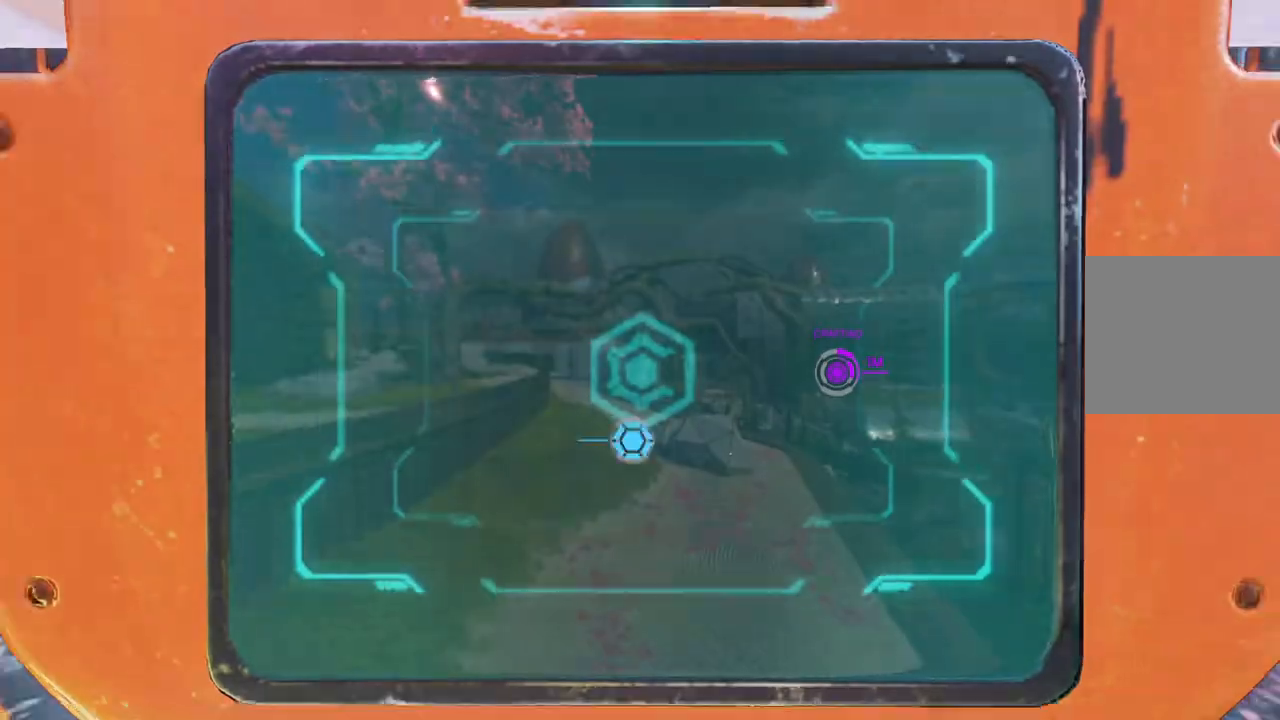
{"dt_ms": 500, "buttons": [], "left_stick": "left", "right_stick": "center", "events": [[267, "right_stick", "right"], [417, "right_stick", "center"]]}
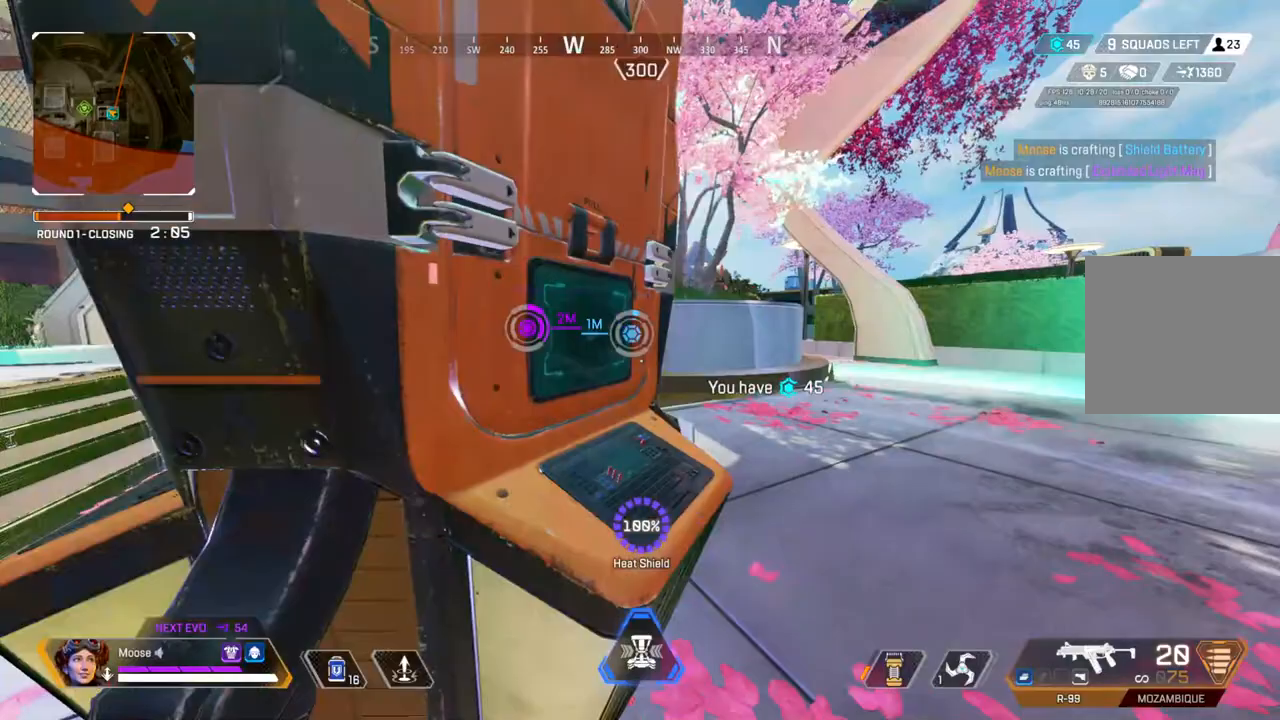
{"dt_ms": 500, "buttons": ["SQUARE"], "left_stick": "center", "right_stick": "center", "events": [[17, "SQUARE", "down"], [300, "left_stick", "center"]]}
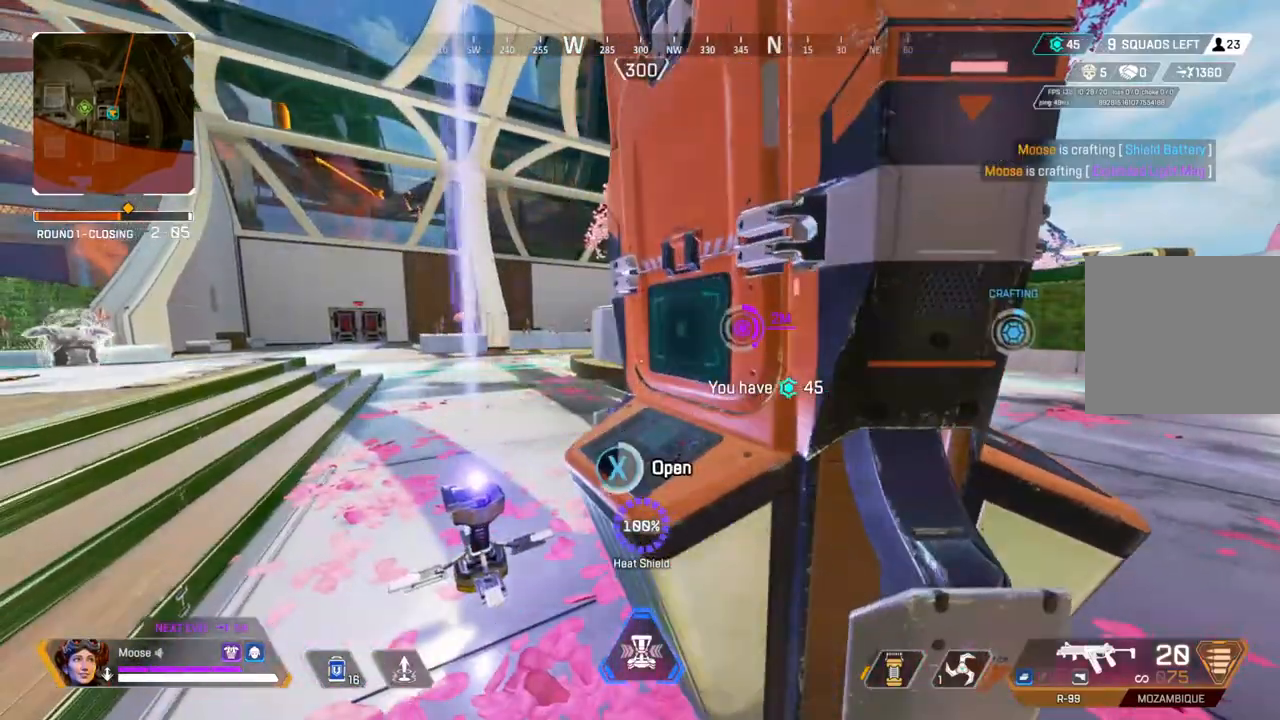
{"dt_ms": 500, "buttons": [], "left_stick": "left", "right_stick": "center", "events": [[233, "SQUARE", "up"], [333, "left_stick", "left"]]}
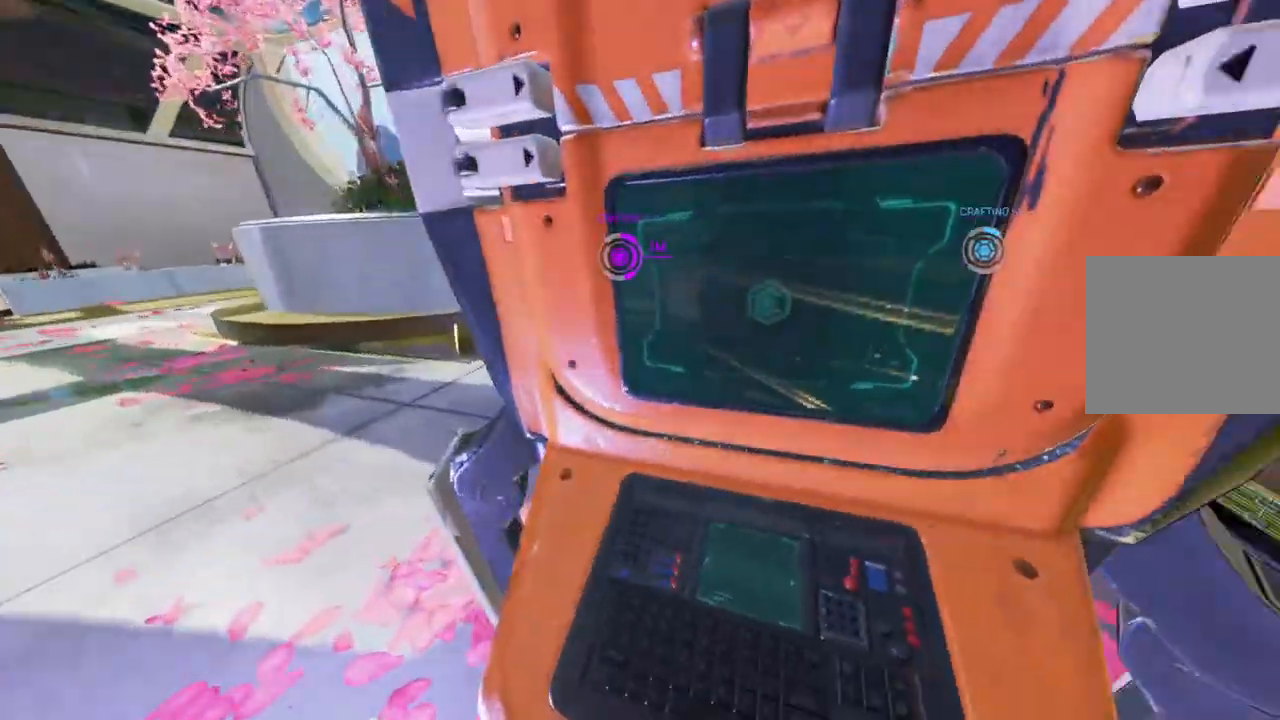
{"dt_ms": 500, "buttons": [], "left_stick": "left", "right_stick": "center", "events": []}
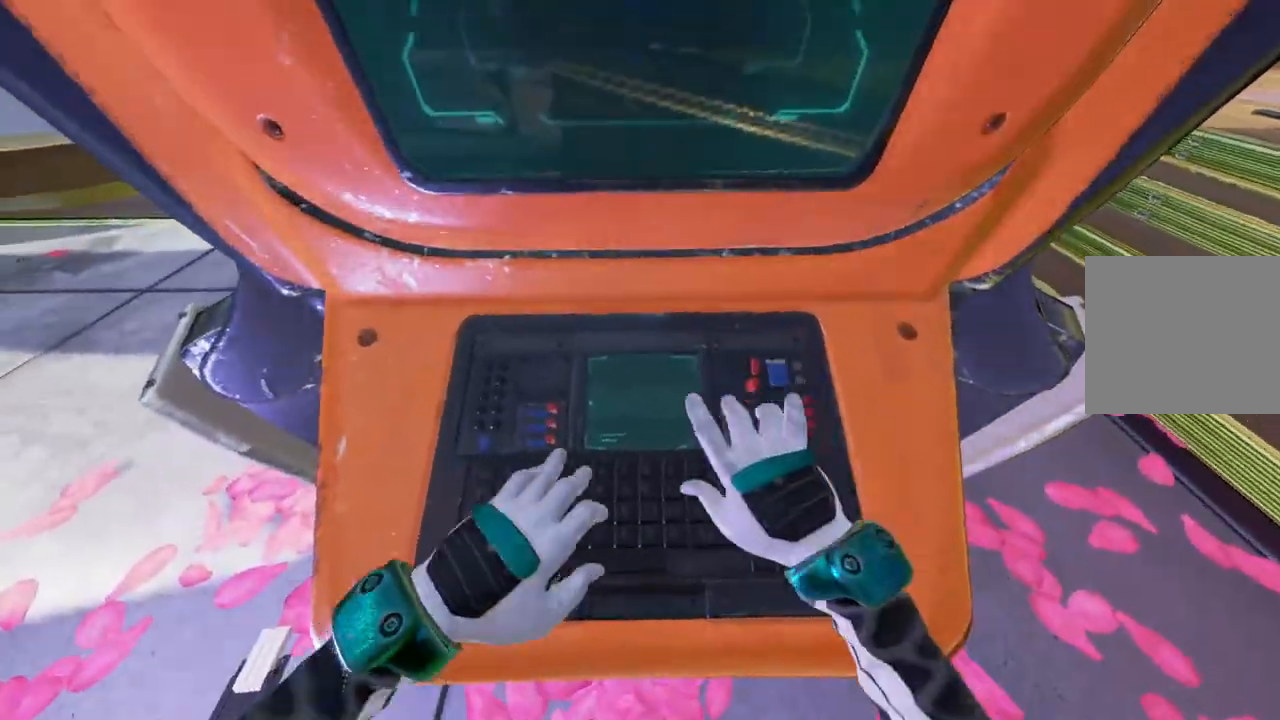
{"dt_ms": 500, "buttons": [], "left_stick": "left", "right_stick": "center", "events": []}
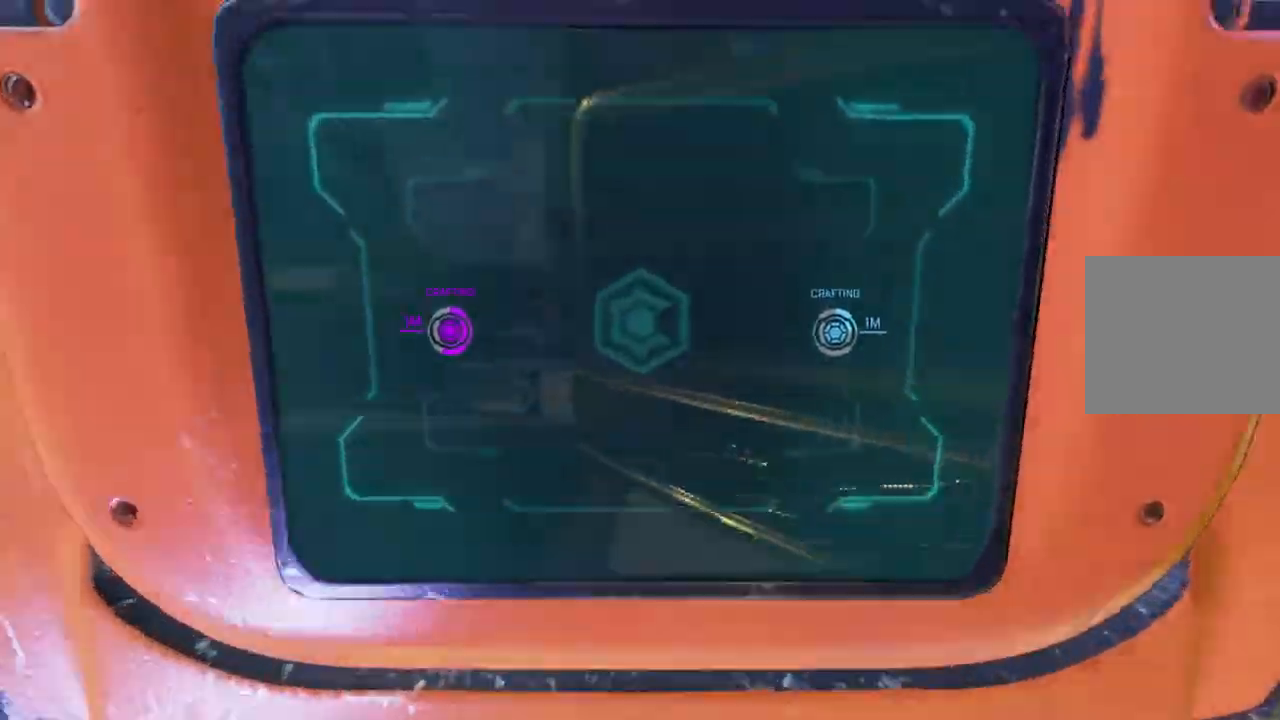
{"dt_ms": 500, "buttons": [], "left_stick": "left", "right_stick": "center", "events": []}
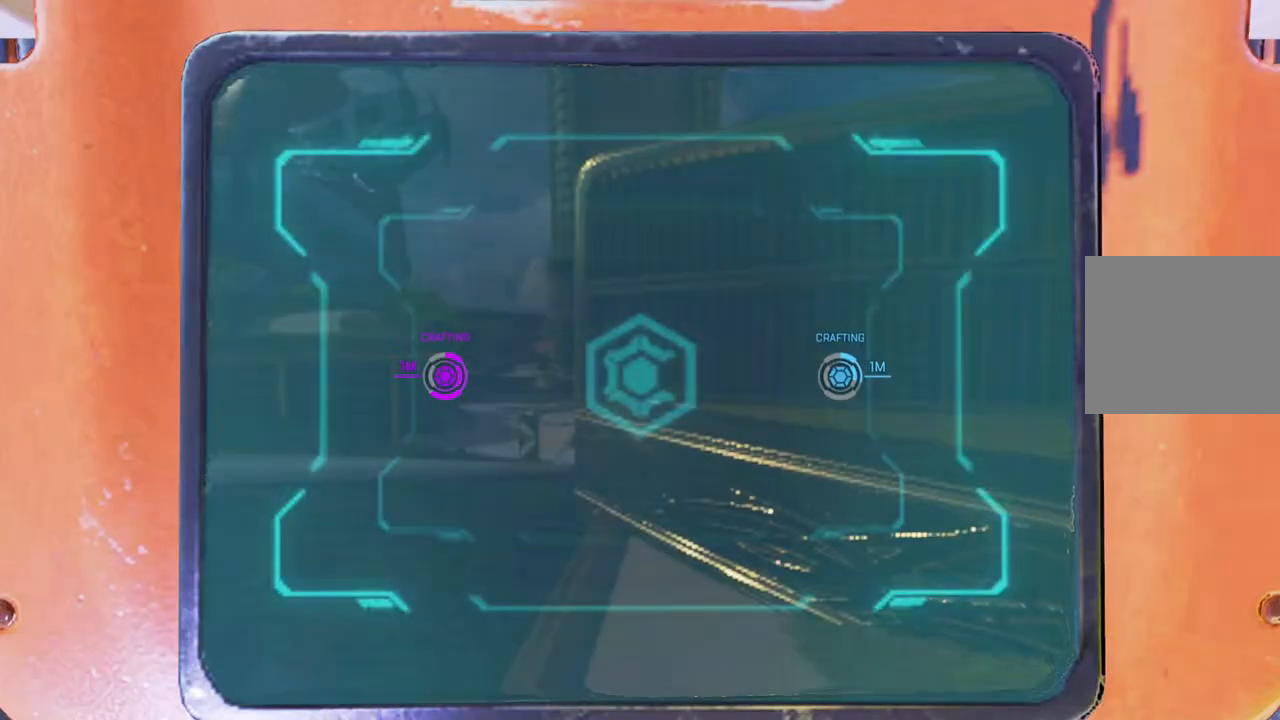
{"dt_ms": 500, "buttons": [], "left_stick": "up", "right_stick": "center", "events": [[83, "left_stick", "right"], [183, "right_stick", "right"], [300, "left_stick", "up-right"], [417, "left_stick", "up"], [417, "right_stick", "center"]]}
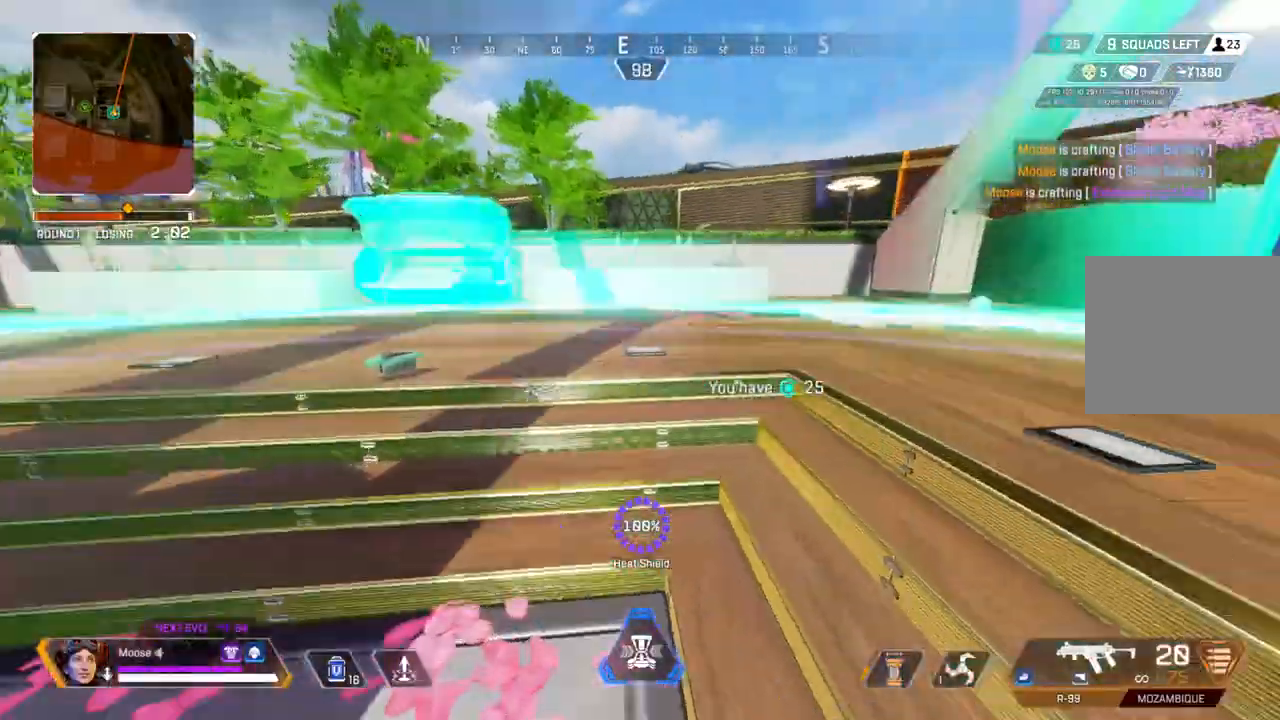
{"dt_ms": 500, "buttons": [], "left_stick": "right", "right_stick": "center", "events": [[233, "left_stick", "left"], [450, "left_stick", "right"]]}
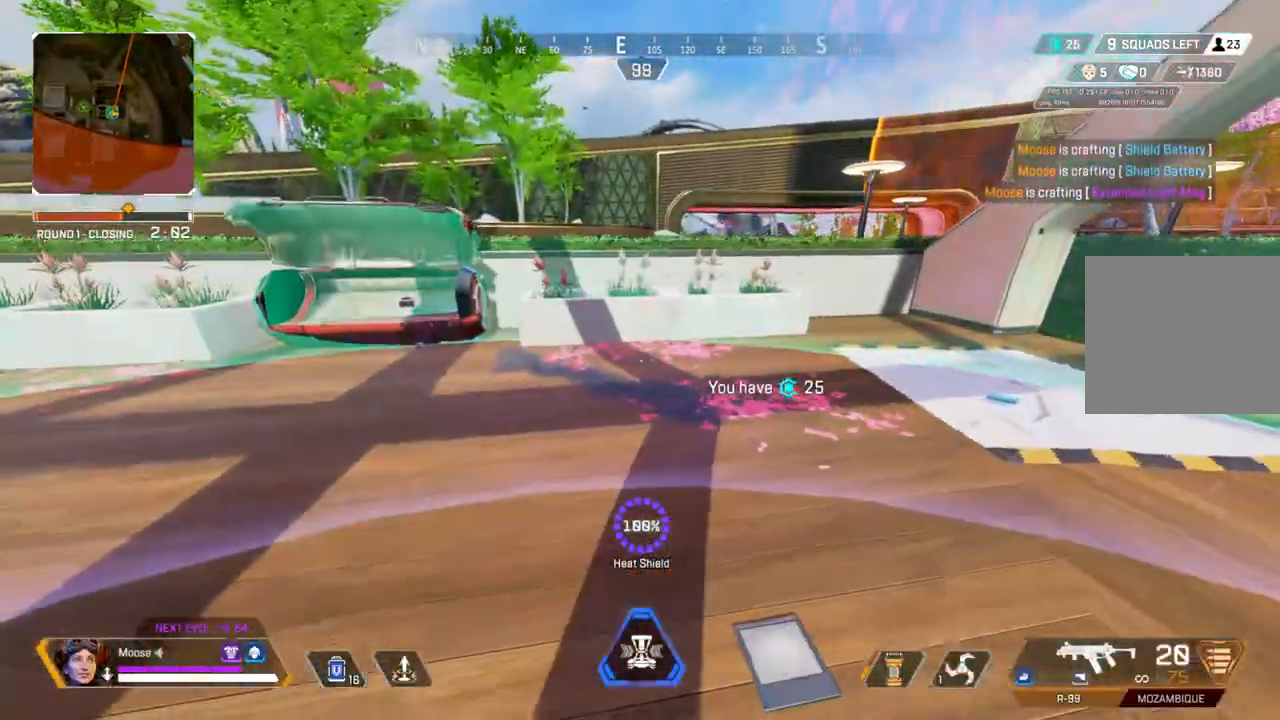
{"dt_ms": 500, "buttons": [], "left_stick": "up", "right_stick": "center", "events": [[133, "right_stick", "right"], [200, "left_stick", "up-right"], [267, "right_stick", "center"], [367, "left_stick", "up"]]}
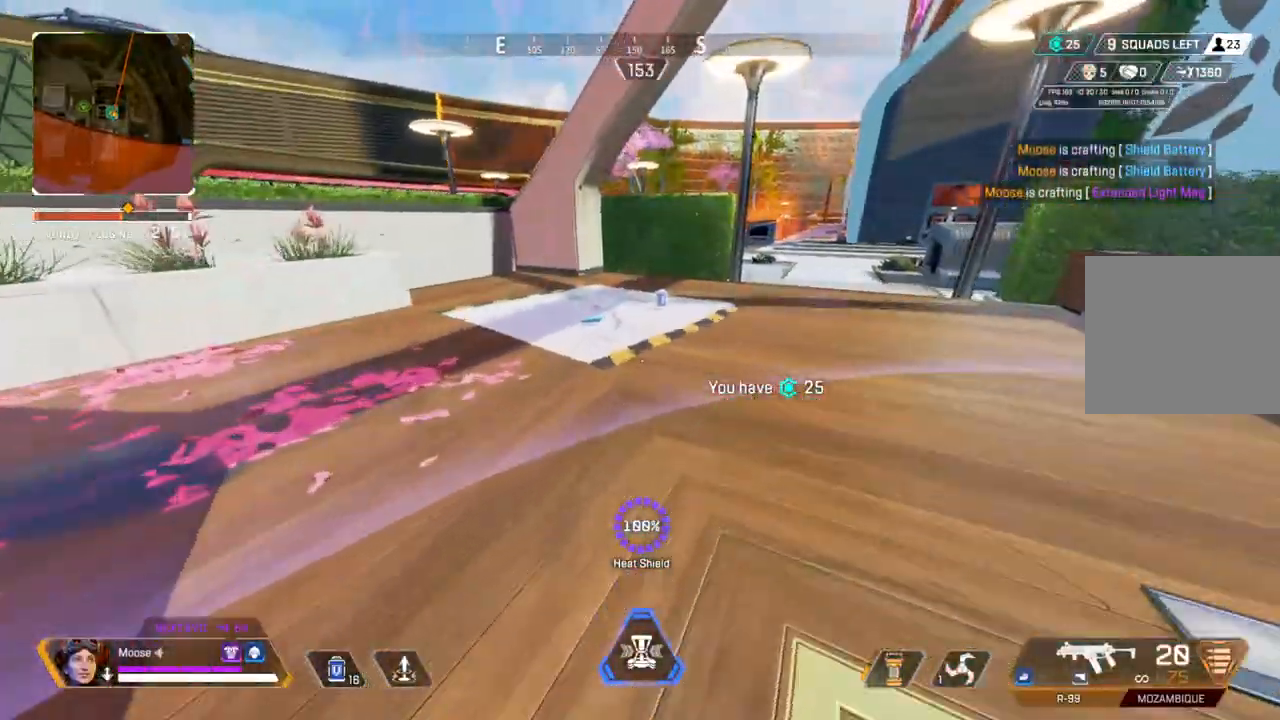
{"dt_ms": 500, "buttons": [], "left_stick": "up-right", "right_stick": "right", "events": [[17, "left_stick", "center"], [100, "left_stick", "down-left"], [267, "right_stick", "right"], [283, "left_stick", "down-right"], [350, "left_stick", "right"], [467, "left_stick", "up-right"]]}
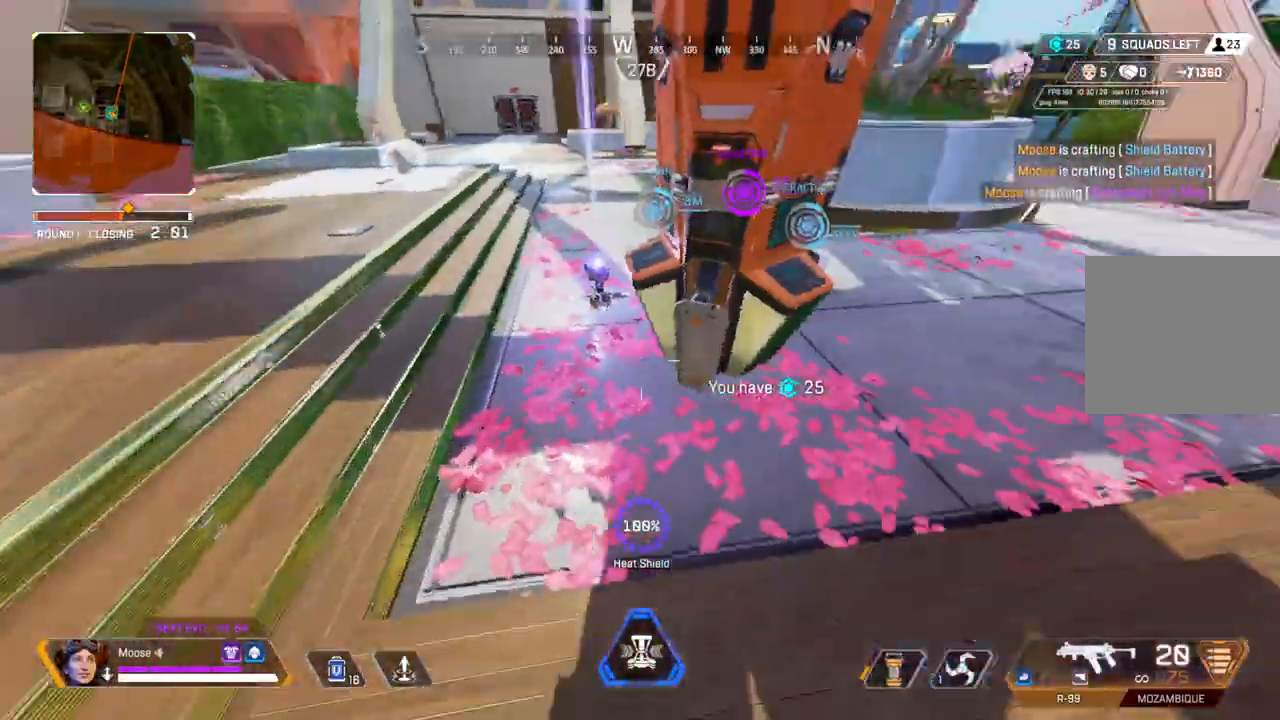
{"dt_ms": 500, "buttons": [], "left_stick": "up-right", "right_stick": "center", "events": [[133, "right_stick", "center"], [333, "right_stick", "up-left"], [417, "right_stick", "center"]]}
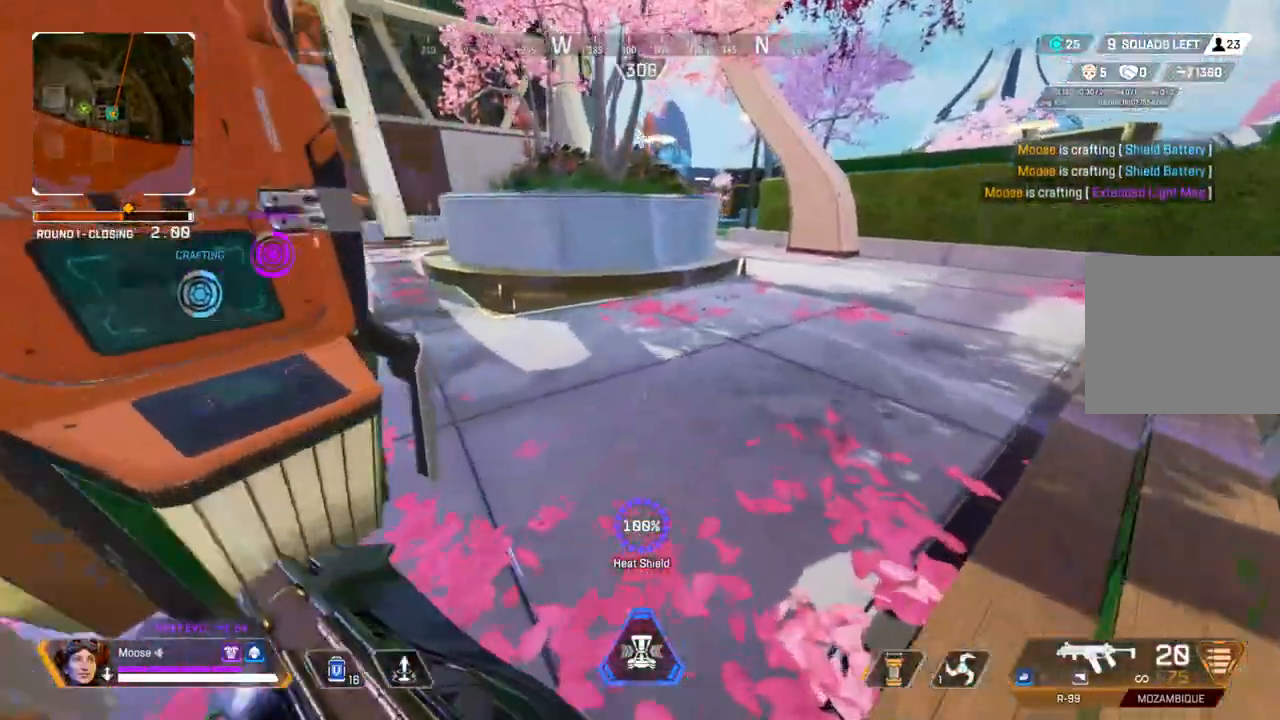
{"dt_ms": 500, "buttons": [], "left_stick": "up", "right_stick": "center", "events": [[233, "left_stick", "center"], [433, "left_stick", "up"]]}
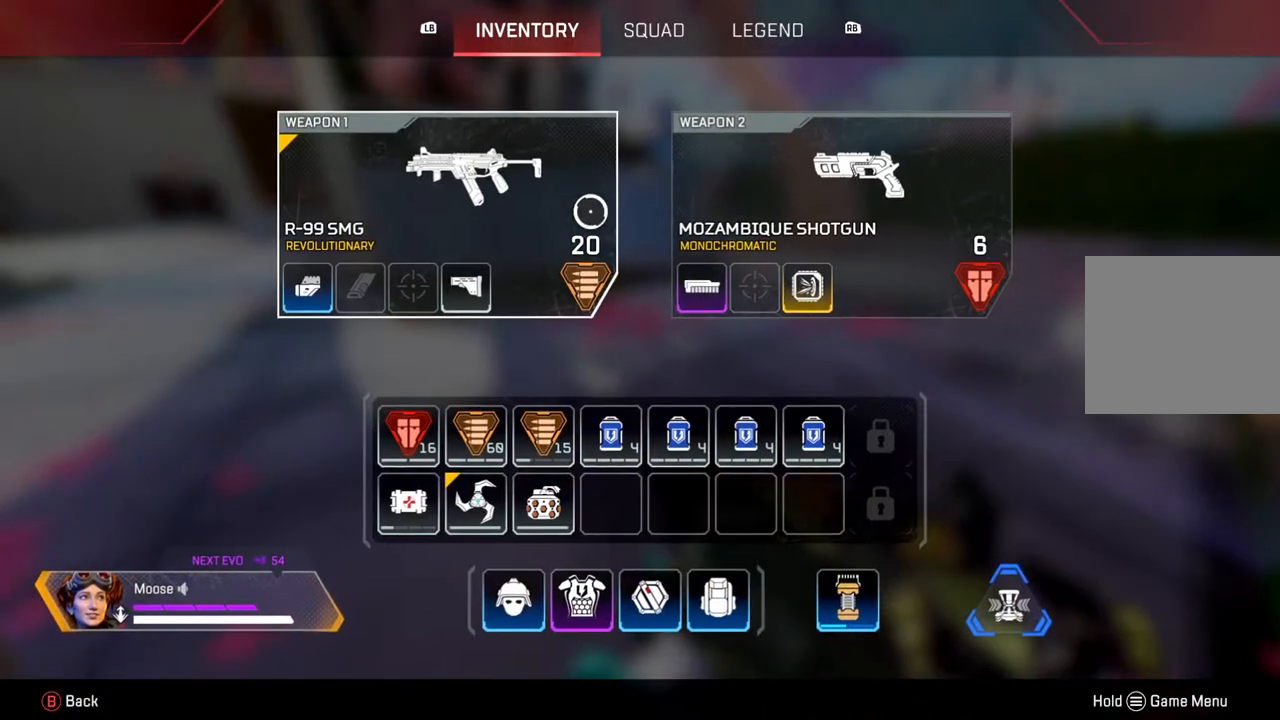
{"dt_ms": 500, "buttons": ["SQUARE"], "left_stick": "center", "right_stick": "center", "events": [[100, "left_stick", "right"], [250, "left_stick", "center"], [283, "SQUARE", "down"]]}
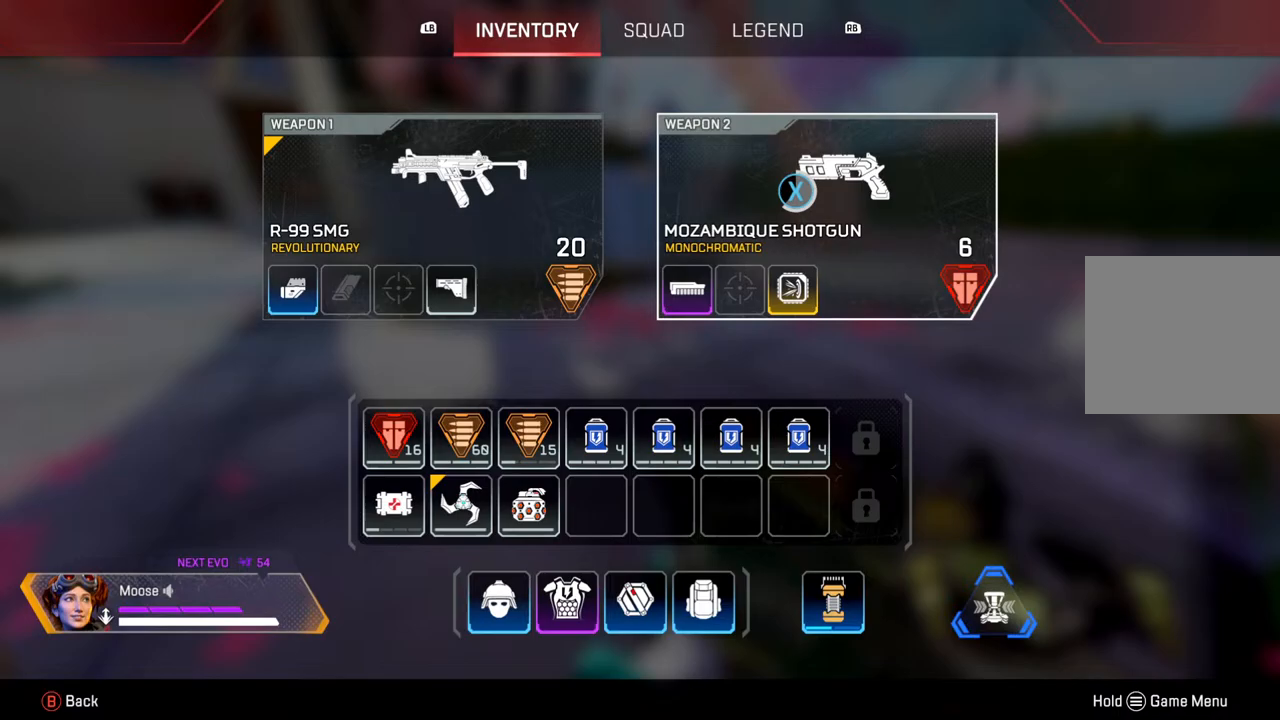
{"dt_ms": 500, "buttons": [], "left_stick": "down-left", "right_stick": "center", "events": [[283, "SQUARE", "up"], [383, "left_stick", "down"], [483, "left_stick", "down-left"]]}
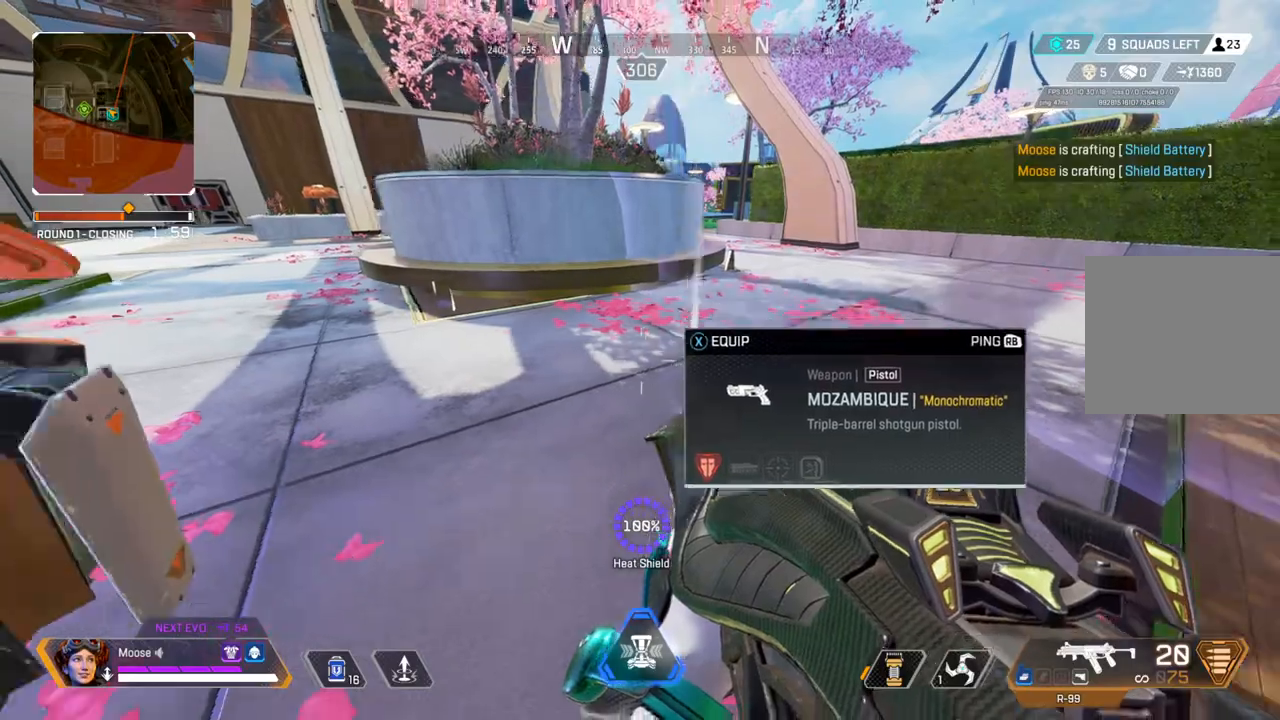
{"dt_ms": 500, "buttons": [], "left_stick": "right", "right_stick": "up-right", "events": [[100, "right_stick", "left"], [233, "left_stick", "left"], [267, "right_stick", "center"], [433, "right_stick", "up-right"], [500, "left_stick", "right"]]}
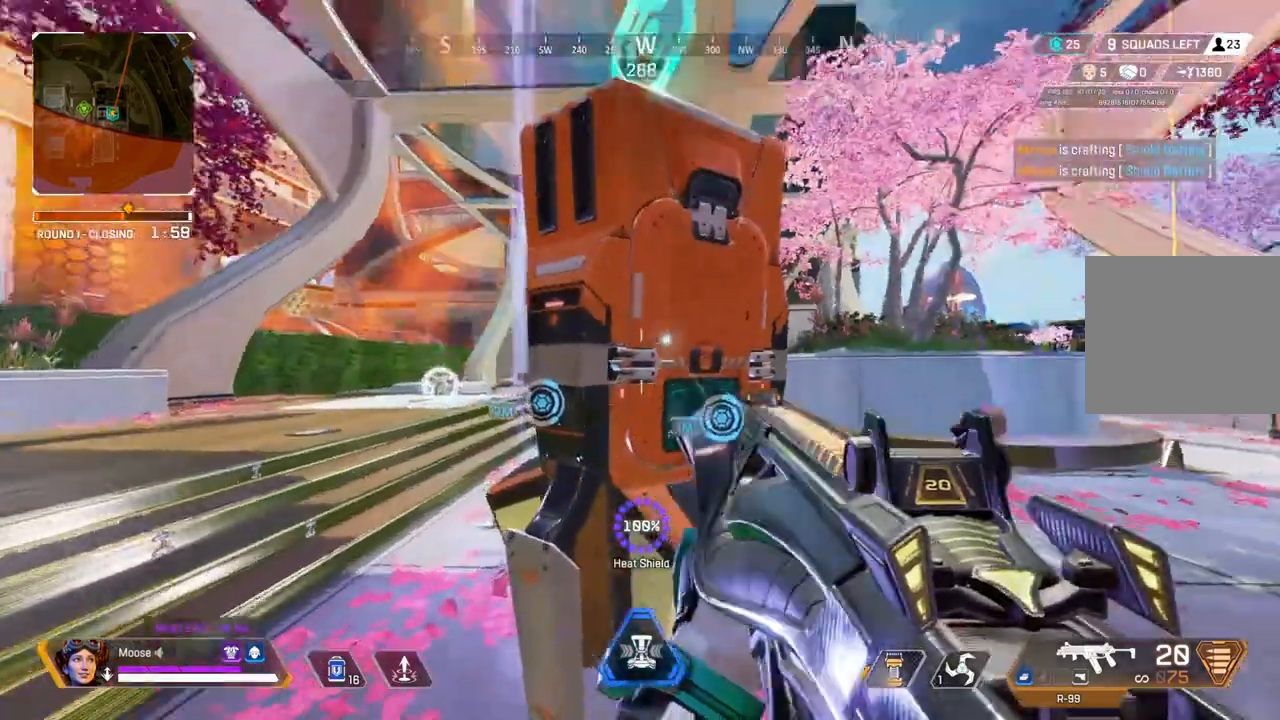
{"dt_ms": 500, "buttons": [], "left_stick": "up-right", "right_stick": "left", "events": [[83, "right_stick", "center"], [183, "left_stick", "up-right"], [500, "right_stick", "left"]]}
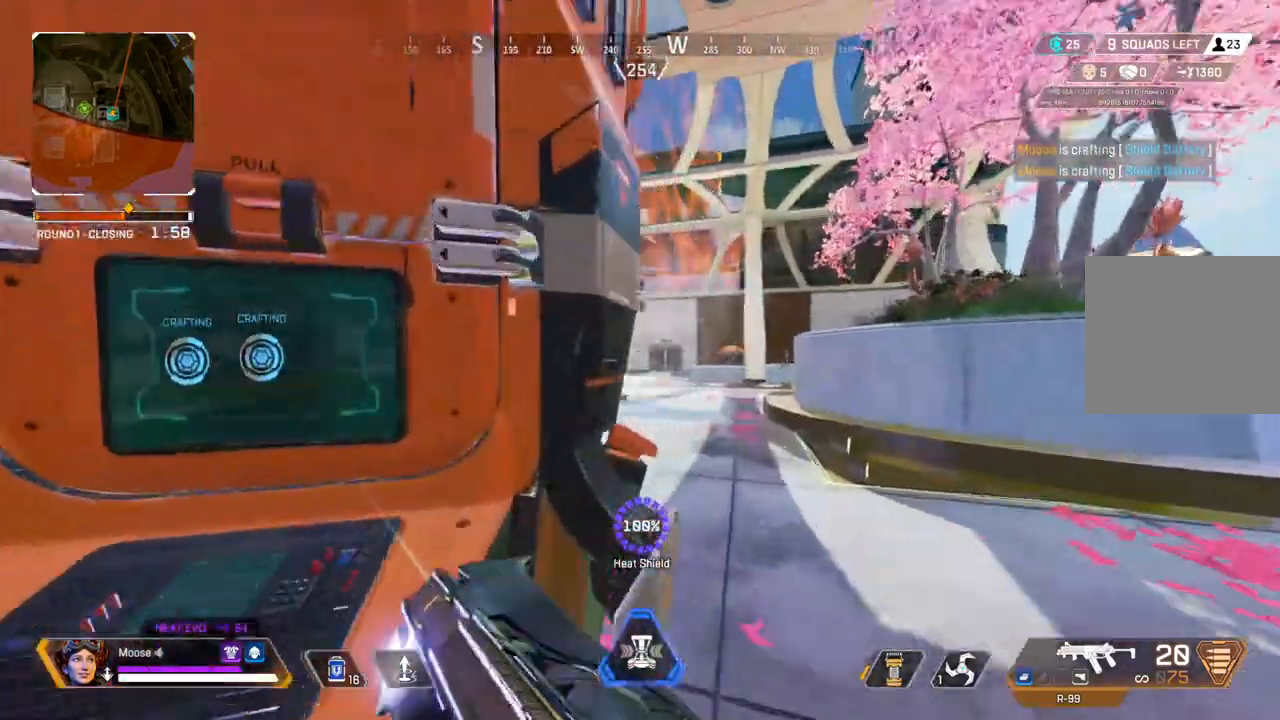
{"dt_ms": 500, "buttons": [], "left_stick": "right", "right_stick": "center", "events": [[67, "left_stick", "right"], [100, "right_stick", "up-left"], [250, "right_stick", "center"]]}
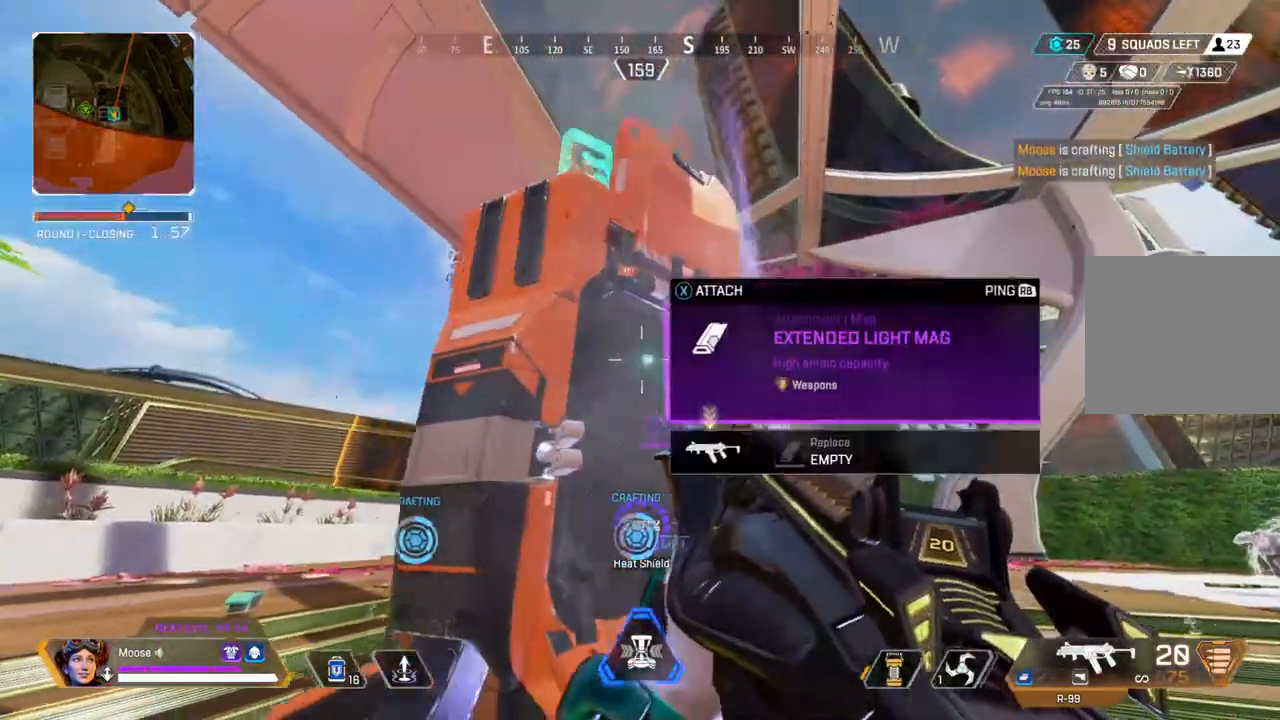
{"dt_ms": 500, "buttons": ["SQUARE"], "left_stick": "center", "right_stick": "center", "events": [[50, "left_stick", "center"], [100, "left_stick", "right"], [200, "right_stick", "down-left"], [333, "right_stick", "center"], [383, "SQUARE", "down"], [383, "left_stick", "center"]]}
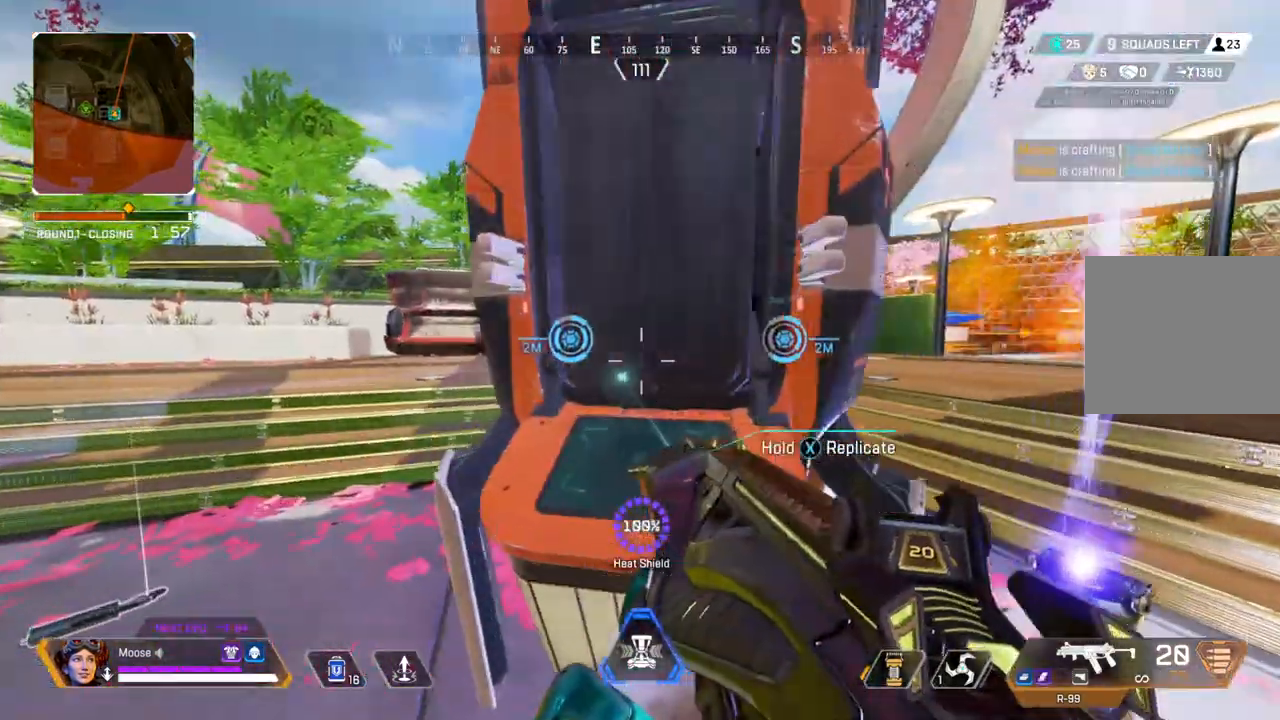
{"dt_ms": 500, "buttons": [], "left_stick": "center", "right_stick": "center"}
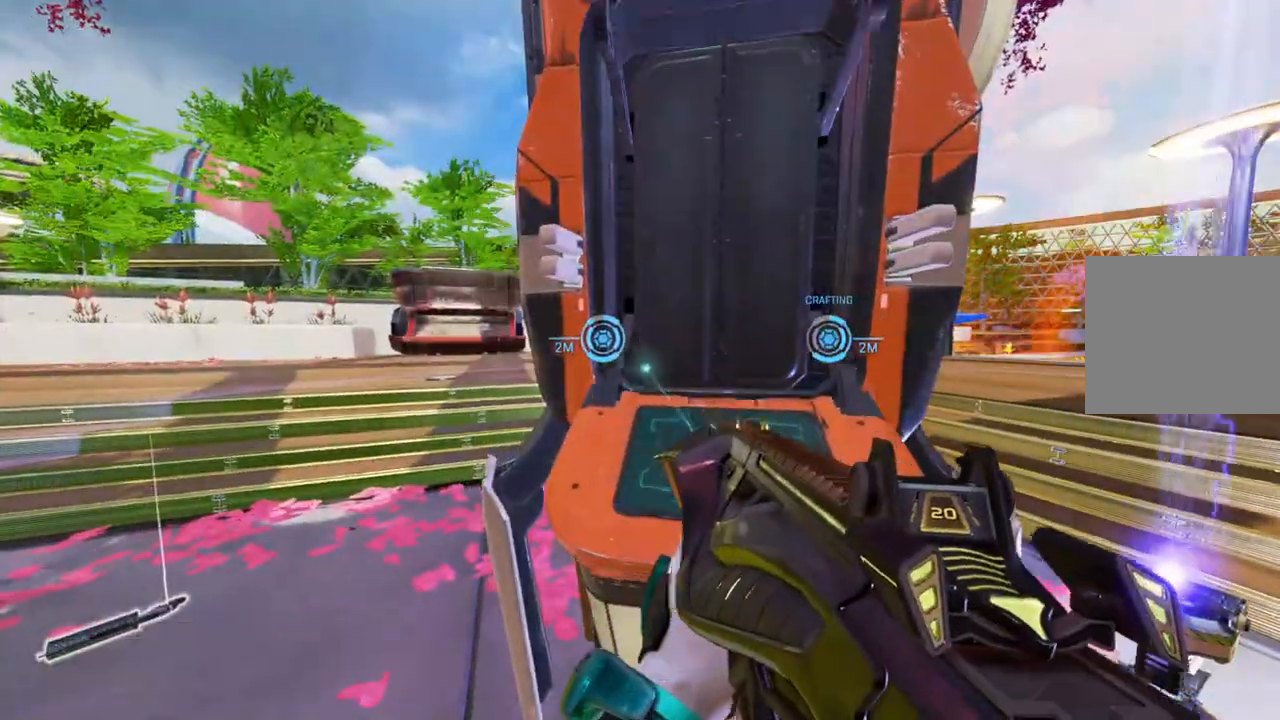
{"dt_ms": 500, "buttons": [], "left_stick": "up-left", "right_stick": "center", "events": [[267, "left_stick", "up-left"]]}
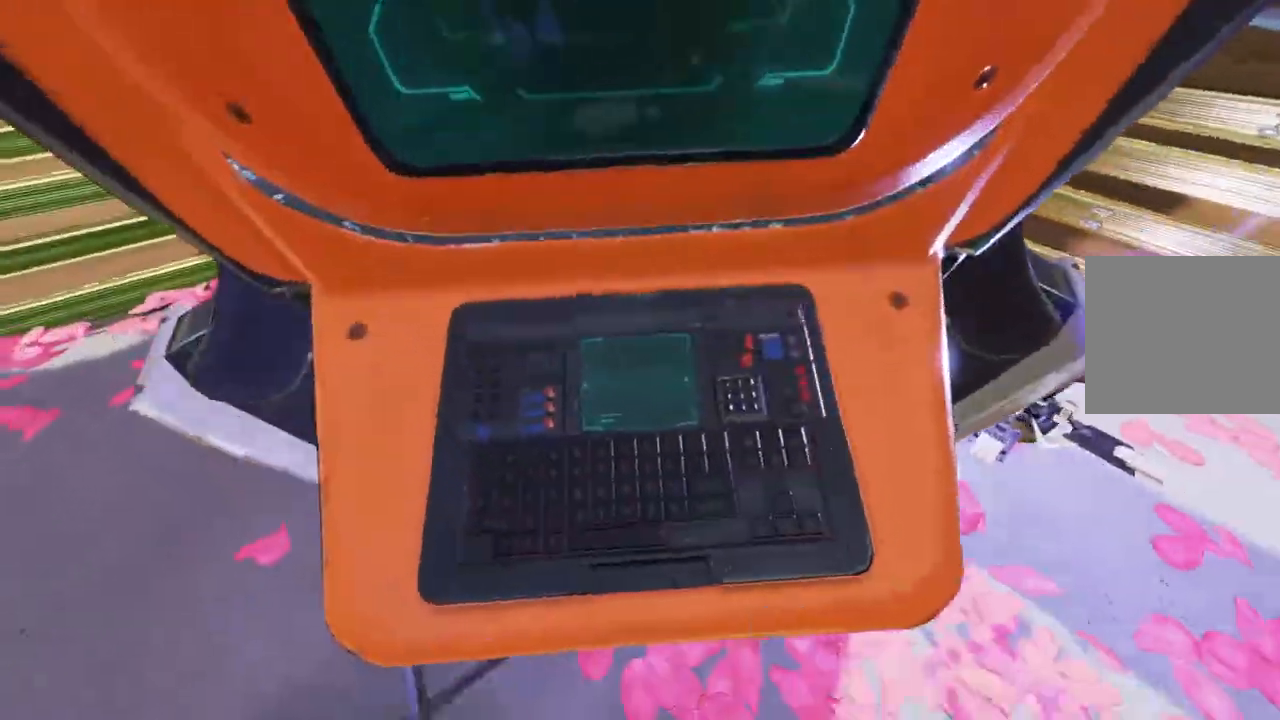
{"dt_ms": 500, "buttons": [], "left_stick": "up-left", "right_stick": "center", "events": []}
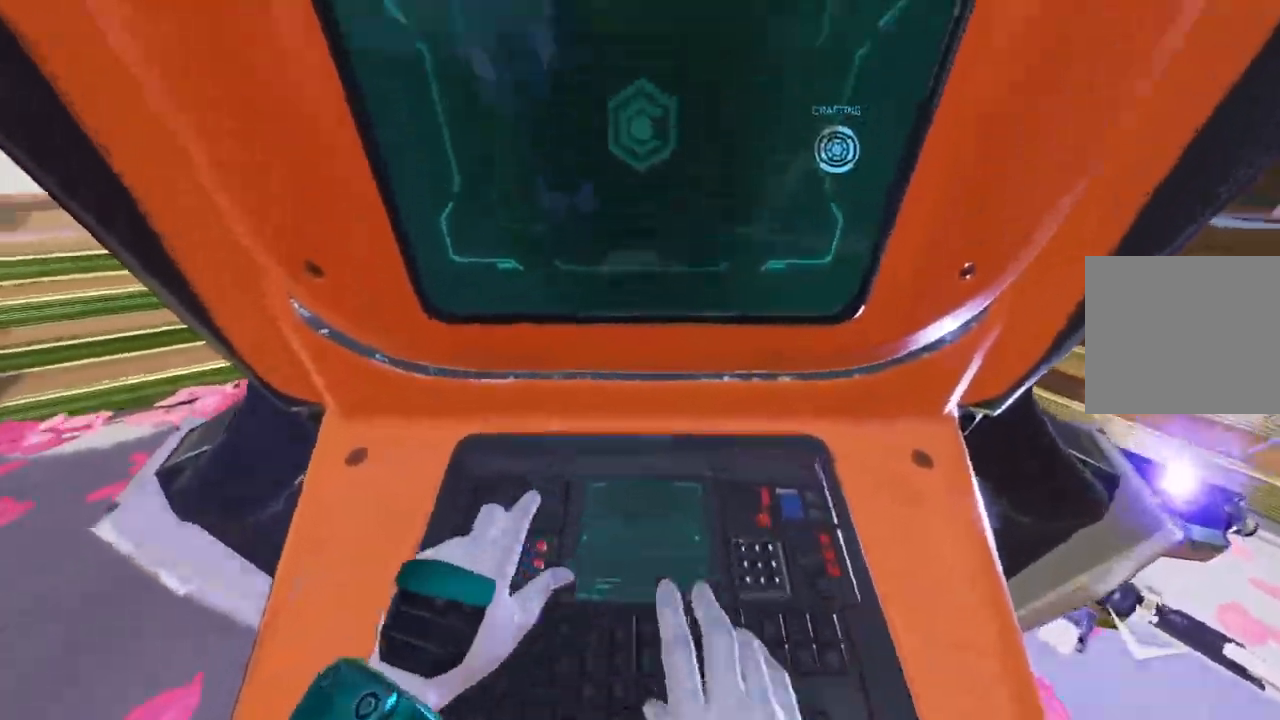
{"dt_ms": 500, "buttons": [], "left_stick": "up-left", "right_stick": "center", "events": []}
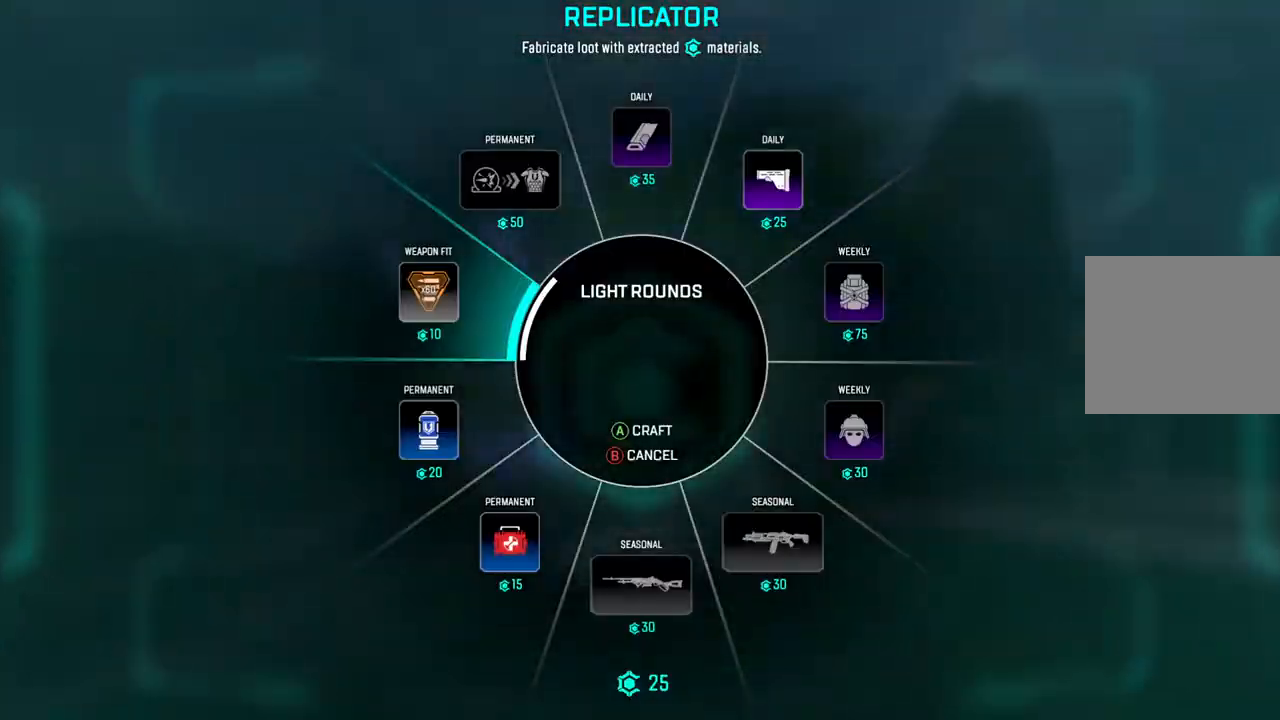
{"dt_ms": 500, "buttons": [], "left_stick": "right", "right_stick": "down-right", "events": [[283, "left_stick", "right"], [417, "right_stick", "down-right"]]}
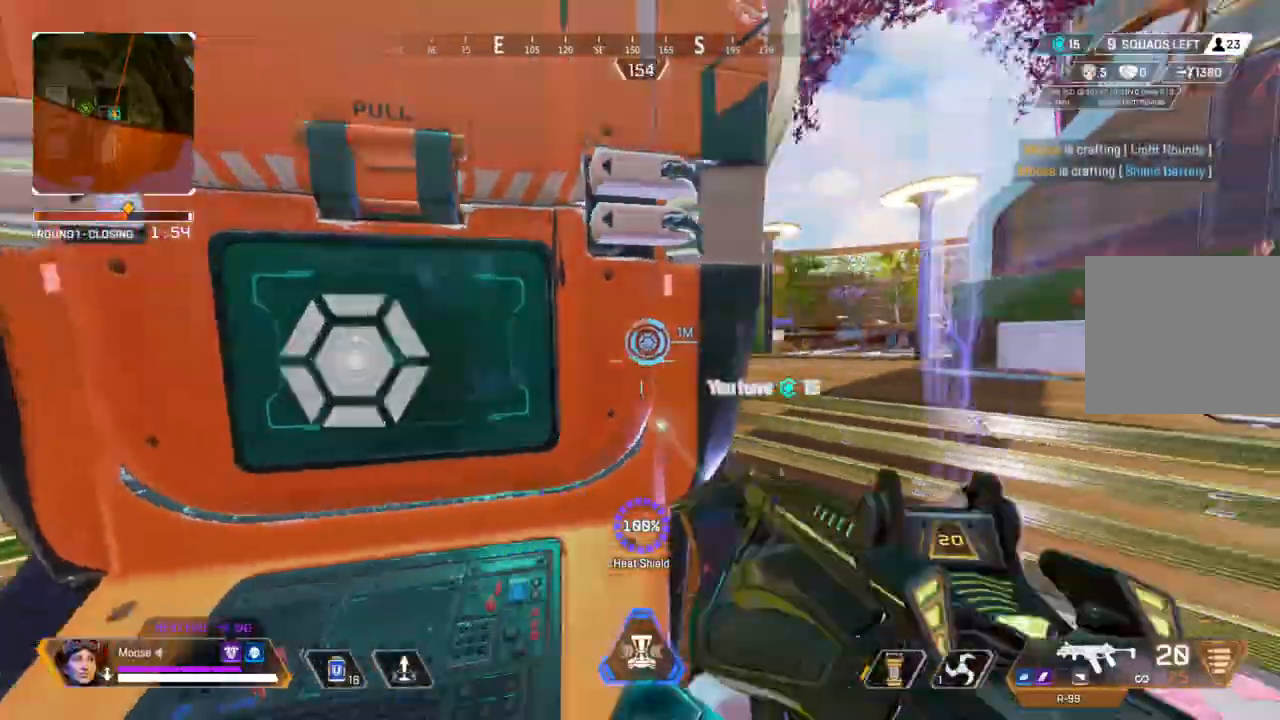
{"dt_ms": 500, "buttons": [], "left_stick": "right", "right_stick": "up-left", "events": [[33, "right_stick", "center"], [100, "right_stick", "up-left"], [300, "right_stick", "center"], [433, "right_stick", "up-left"]]}
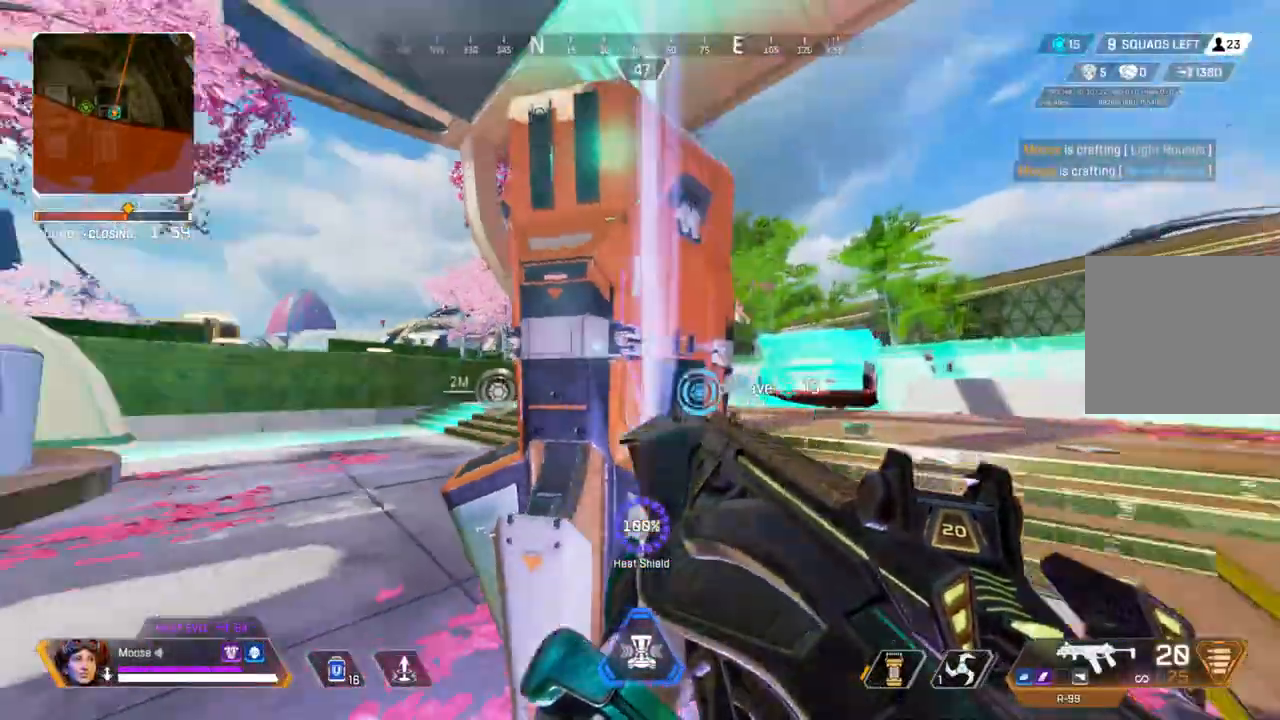
{"dt_ms": 500, "buttons": [], "left_stick": "down-right", "right_stick": "center", "events": [[117, "right_stick", "center"], [233, "left_stick", "up-right"], [400, "left_stick", "center"], [467, "left_stick", "down-right"]]}
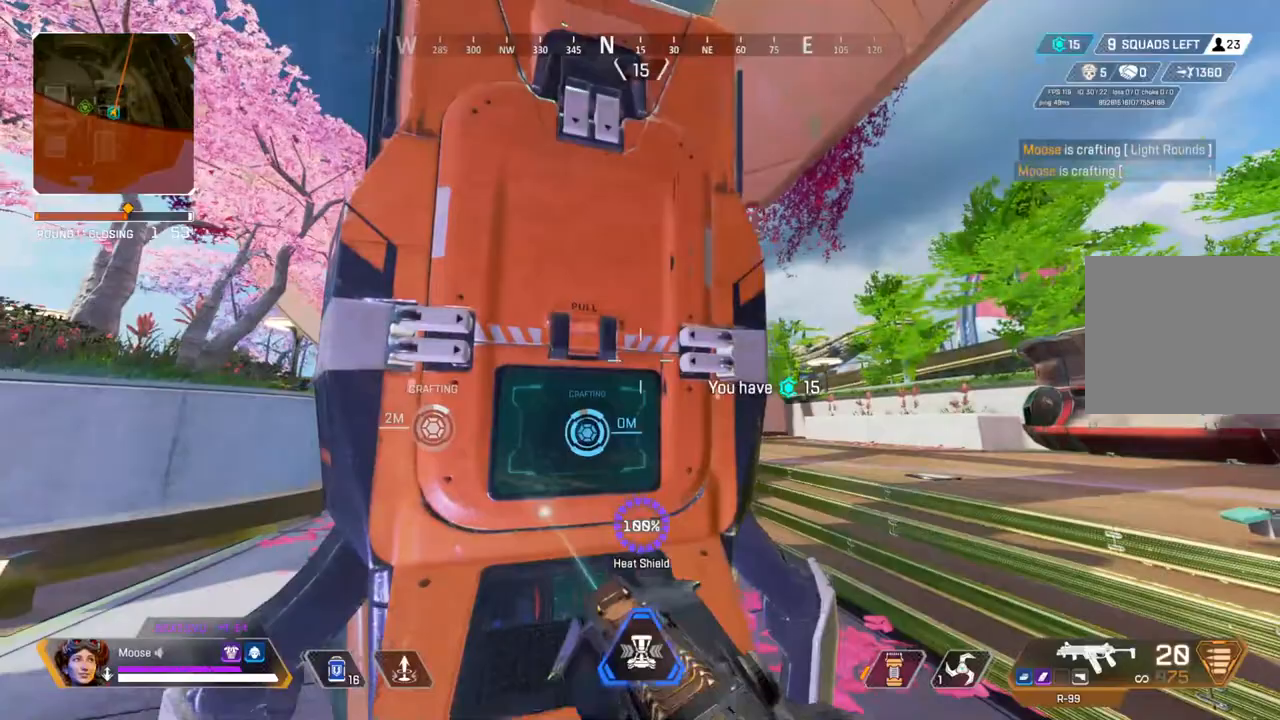
{"dt_ms": 500, "buttons": [], "left_stick": "left", "right_stick": "up", "events": [[67, "right_stick", "left"], [83, "left_stick", "right"], [150, "CIRCLE", "down"], [167, "right_stick", "center"], [200, "CIRCLE", "up"], [300, "right_stick", "up-left"], [333, "left_stick", "center"], [383, "right_stick", "center"], [417, "left_stick", "left"], [467, "right_stick", "up"]]}